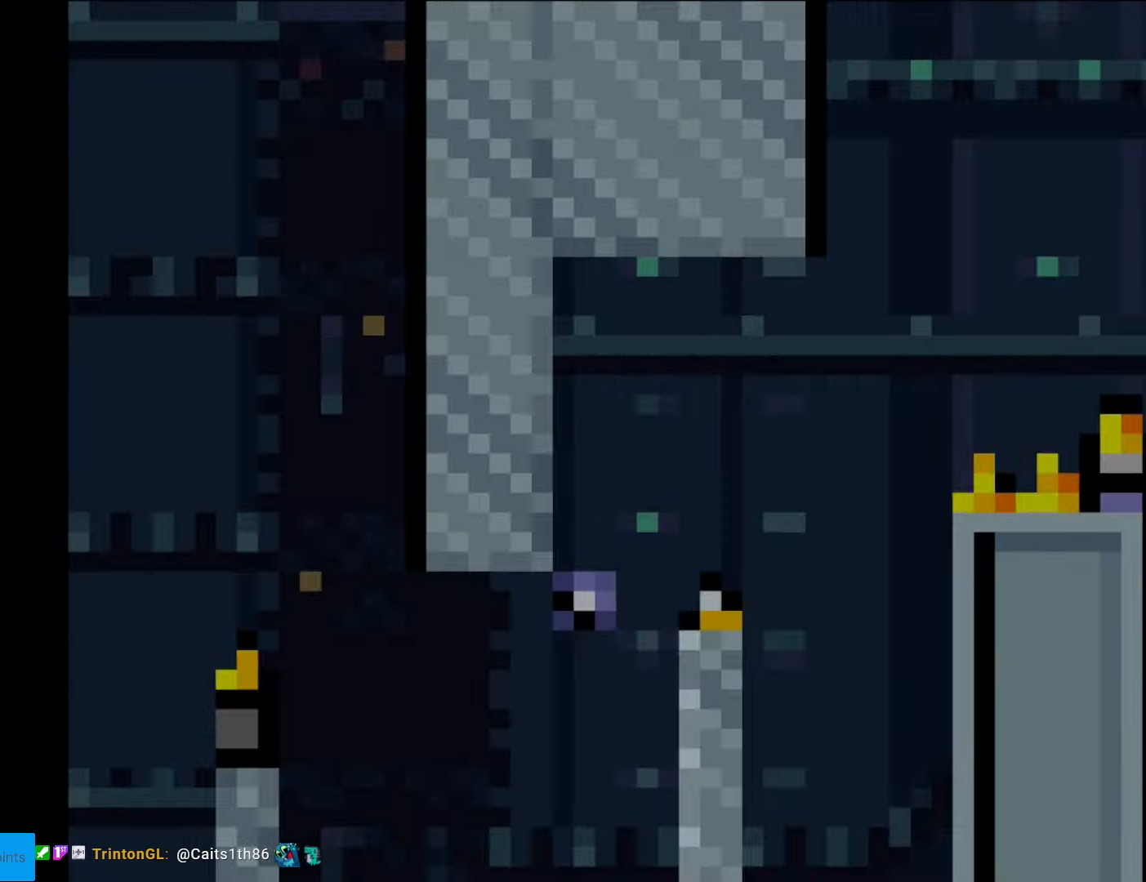
Gameplay with a controller (Nintendo layout); each line is a JSON object with the inputs held at the frame after it. "events" lists button and stick changes between this image and that frame as [ms after this image, input, new state], when the widget could be followed in between. Not read: L3 R3.
{"buttons": ["B", "Y", "DPAD_RIGHT"], "events": []}
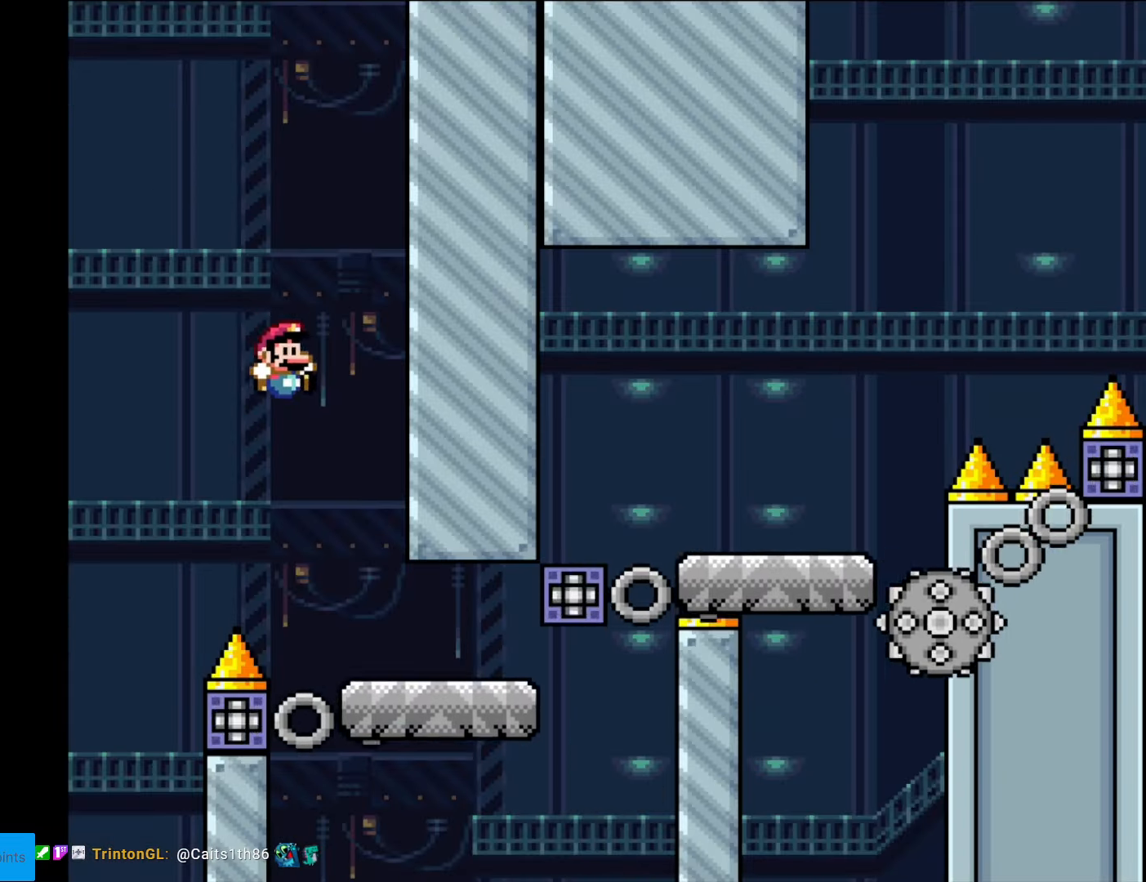
{"buttons": ["X", "DPAD_RIGHT"], "events": [[70, "B", "up"], [70, "DPAD_RIGHT", "up"], [88, "DPAD_LEFT", "down"], [105, "X", "down"], [105, "Y", "up"], [245, "DPAD_LEFT", "up"], [263, "A", "down"], [333, "DPAD_RIGHT", "down"], [420, "A", "up"]]}
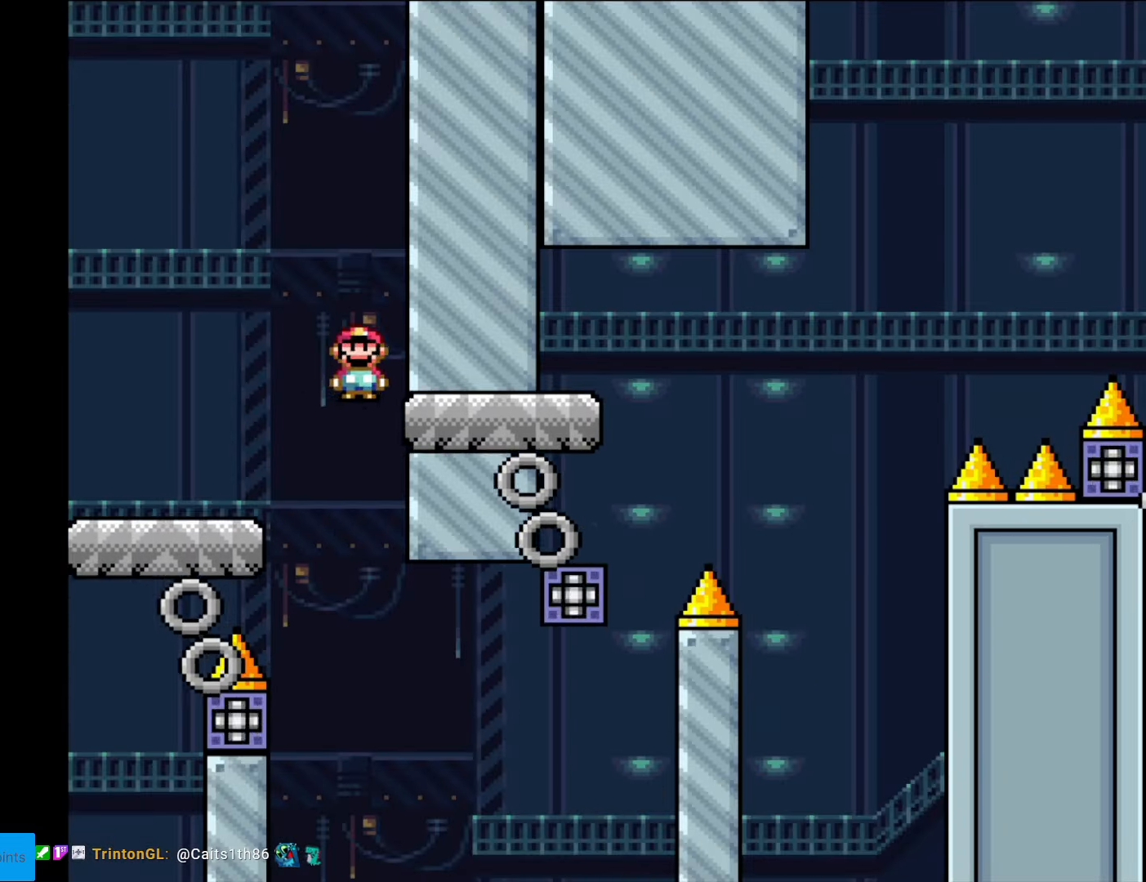
{"buttons": ["X"], "events": [[139, "DPAD_RIGHT", "up"], [174, "DPAD_LEFT", "down"], [227, "DPAD_LEFT", "up"], [262, "DPAD_RIGHT", "down"], [454, "DPAD_RIGHT", "up"]]}
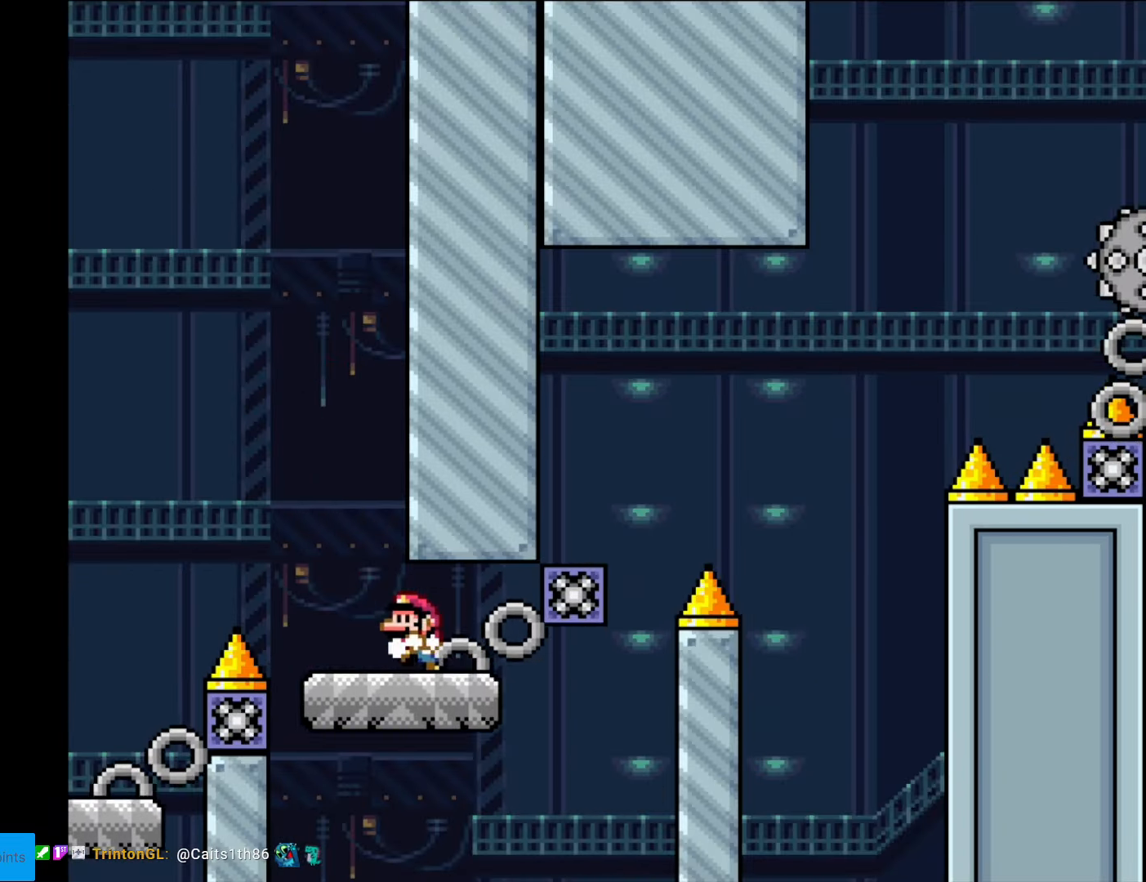
{"buttons": ["B", "Y", "DPAD_RIGHT"], "events": [[18, "DPAD_LEFT", "down"], [88, "X", "up"], [105, "DPAD_LEFT", "up"], [123, "Y", "down"], [263, "DPAD_RIGHT", "down"], [315, "B", "down"]]}
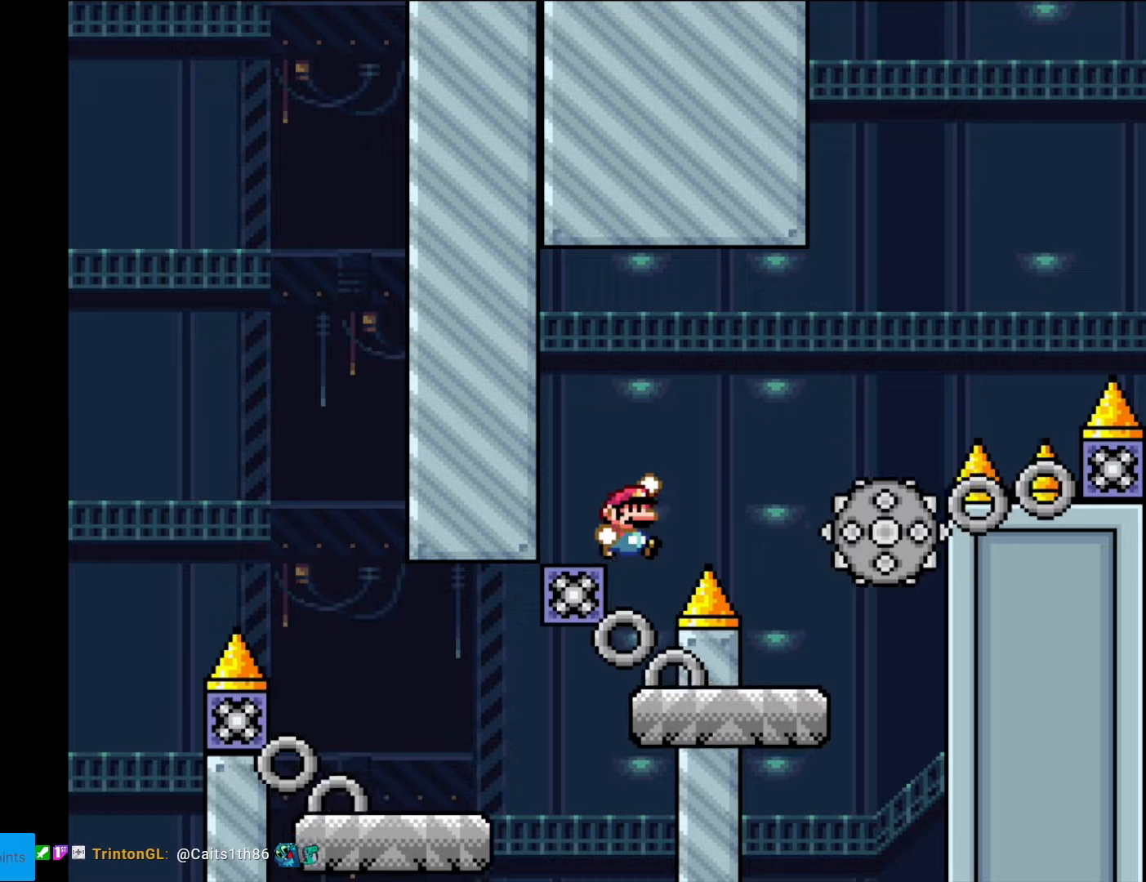
{"buttons": ["A", "X", "DPAD_RIGHT"], "events": [[193, "B", "up"], [228, "X", "down"], [228, "Y", "up"], [455, "A", "down"]]}
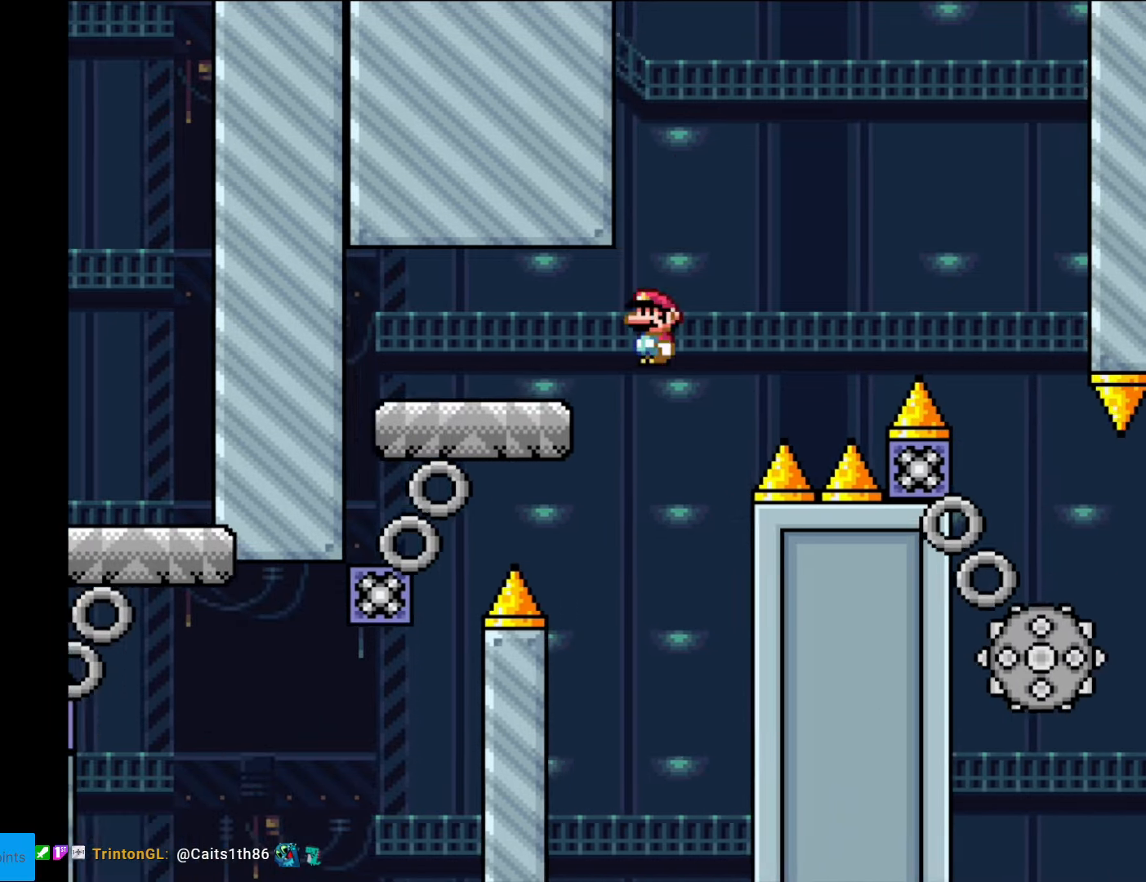
{"buttons": ["A", "X", "DPAD_RIGHT"], "events": []}
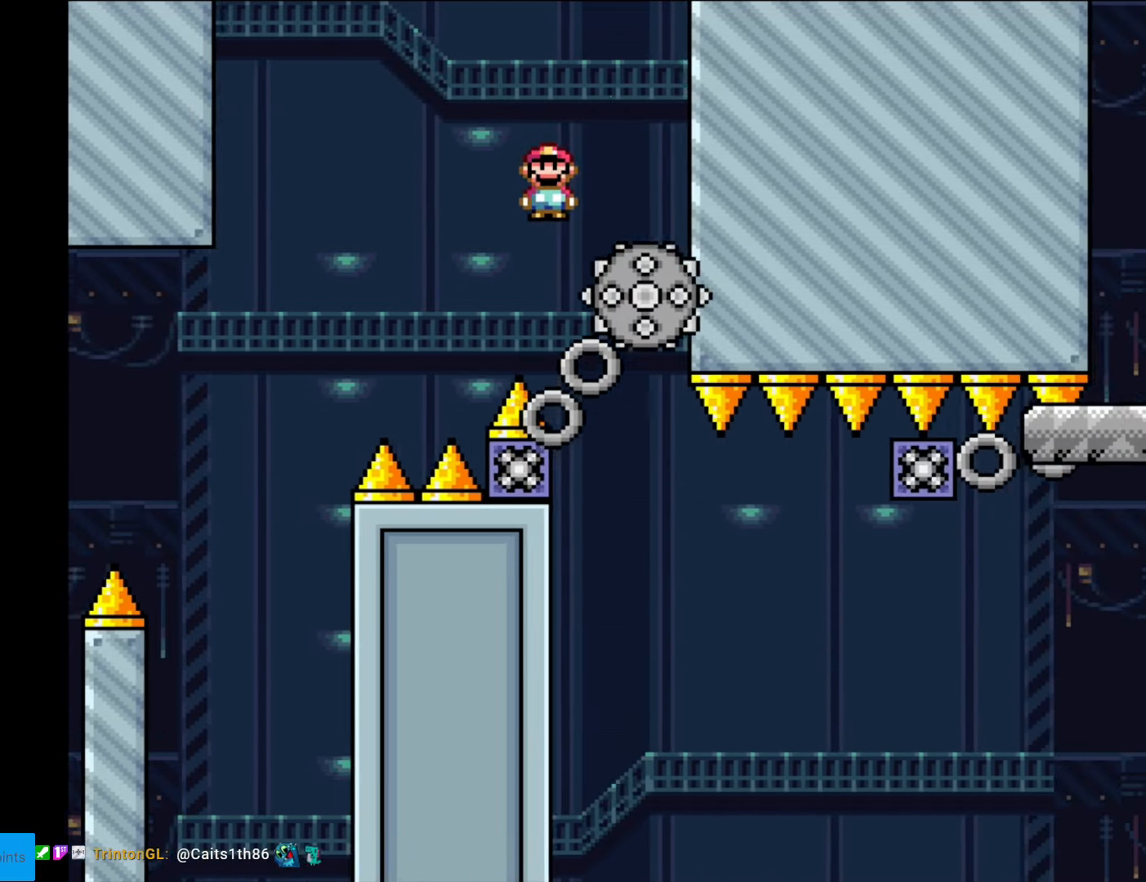
{"buttons": ["X", "DPAD_RIGHT"], "events": [[70, "DPAD_RIGHT", "up"], [105, "DPAD_LEFT", "down"], [158, "A", "up"], [298, "DPAD_LEFT", "up"], [350, "A", "down"], [490, "A", "up"], [508, "DPAD_RIGHT", "down"]]}
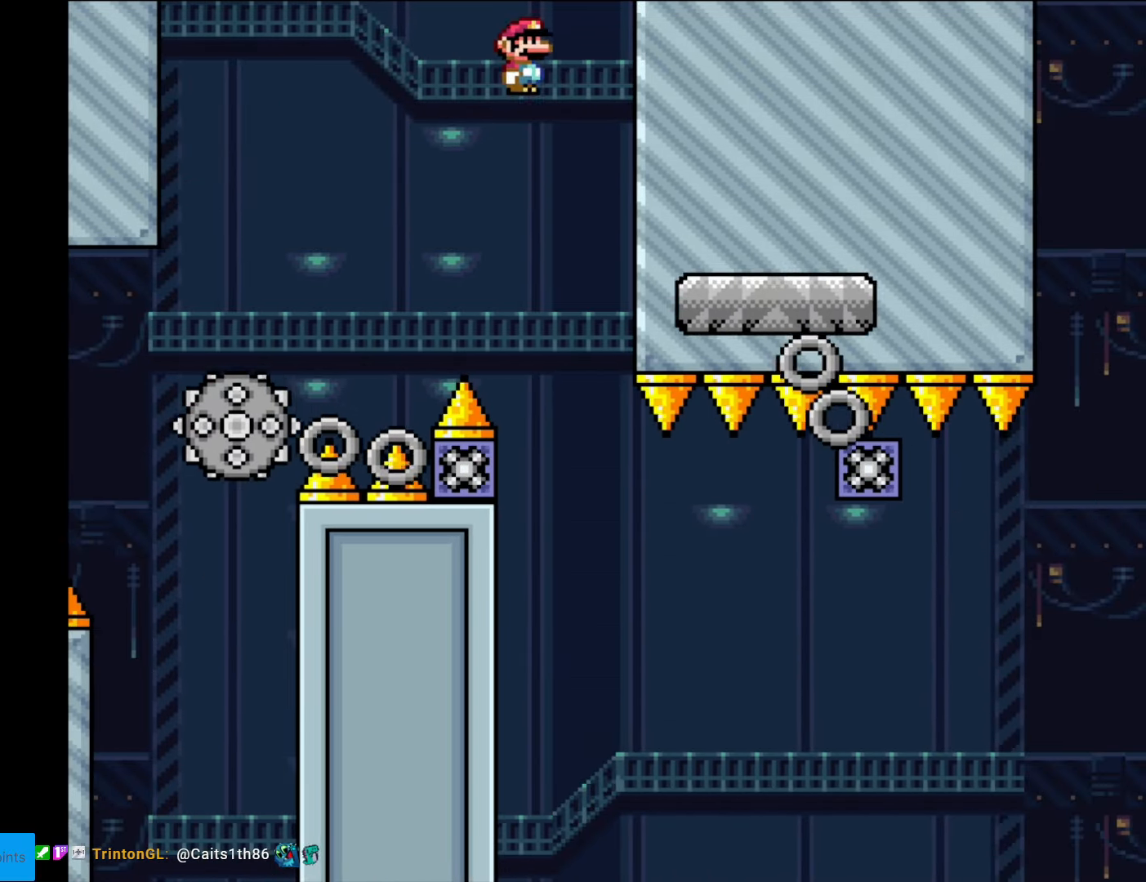
{"buttons": ["Y", "DPAD_RIGHT"], "events": [[192, "DPAD_RIGHT", "up"], [262, "DPAD_LEFT", "down"], [280, "X", "up"], [315, "DPAD_LEFT", "up"], [332, "DPAD_RIGHT", "down"], [332, "Y", "down"]]}
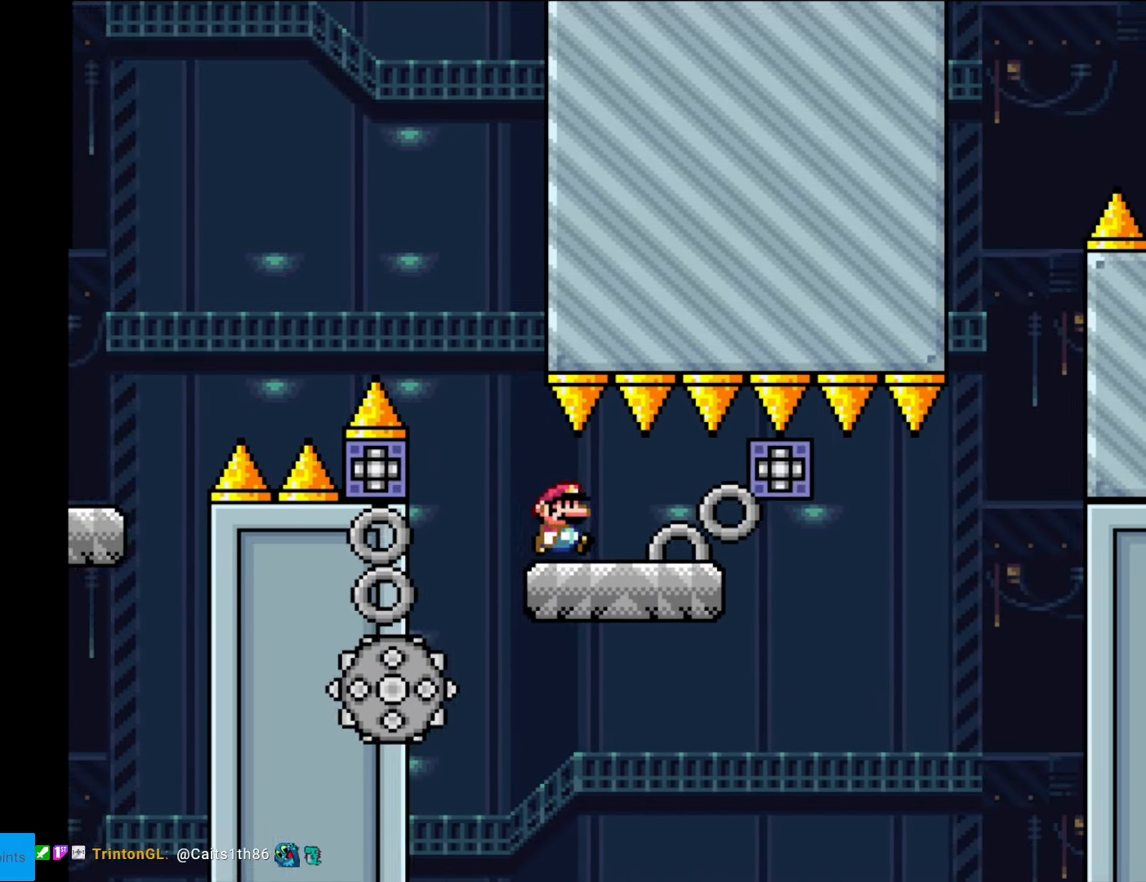
{"buttons": ["Y"], "events": [[174, "DPAD_LEFT", "down"], [174, "DPAD_RIGHT", "up"], [297, "DPAD_LEFT", "up"]]}
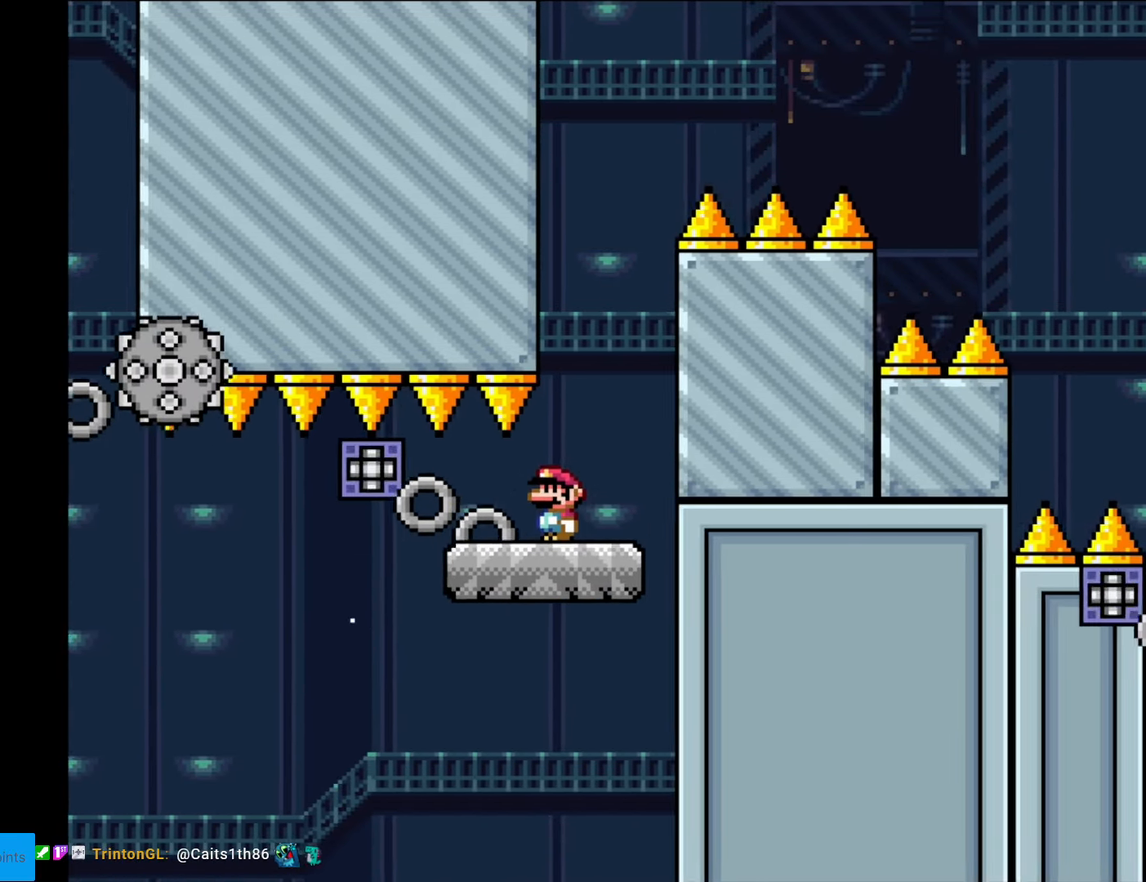
{"buttons": ["B", "Y", "DPAD_RIGHT"], "events": [[210, "DPAD_RIGHT", "down"], [437, "B", "down"]]}
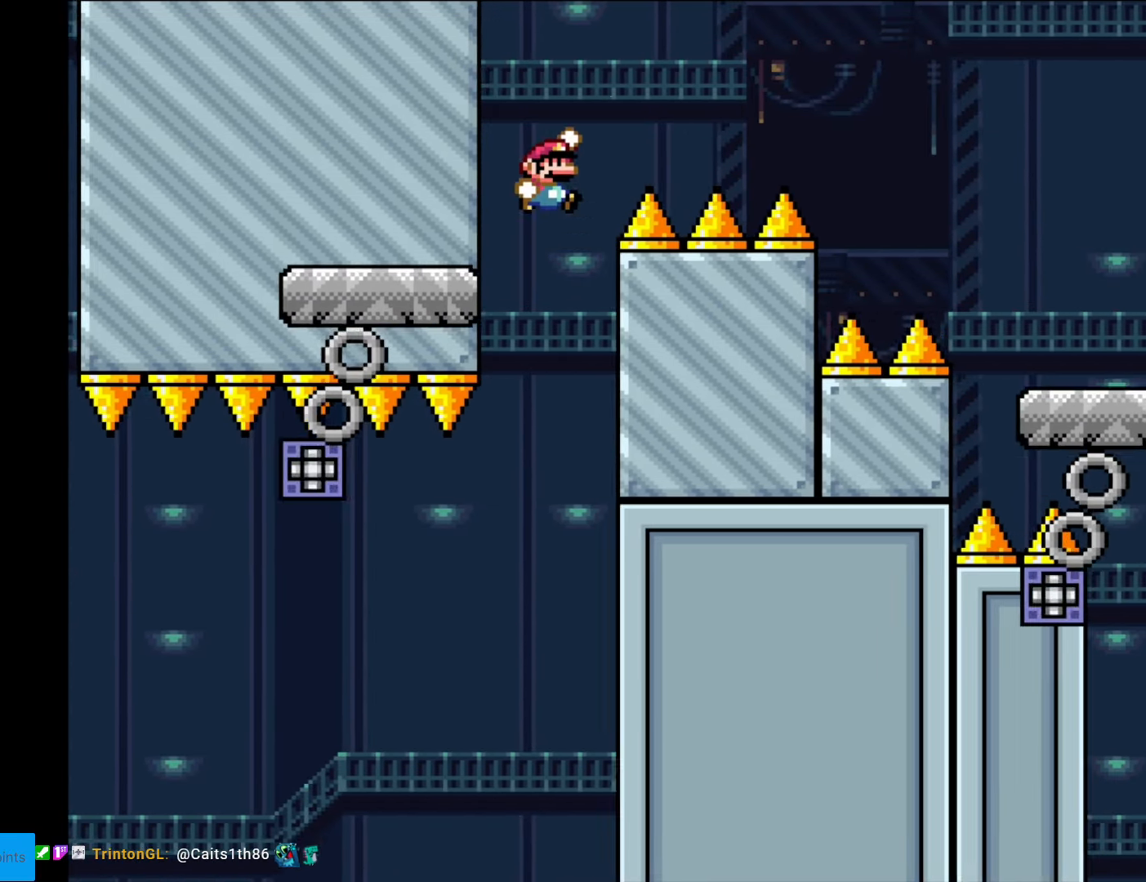
{"buttons": ["B", "Y", "DPAD_RIGHT"], "events": []}
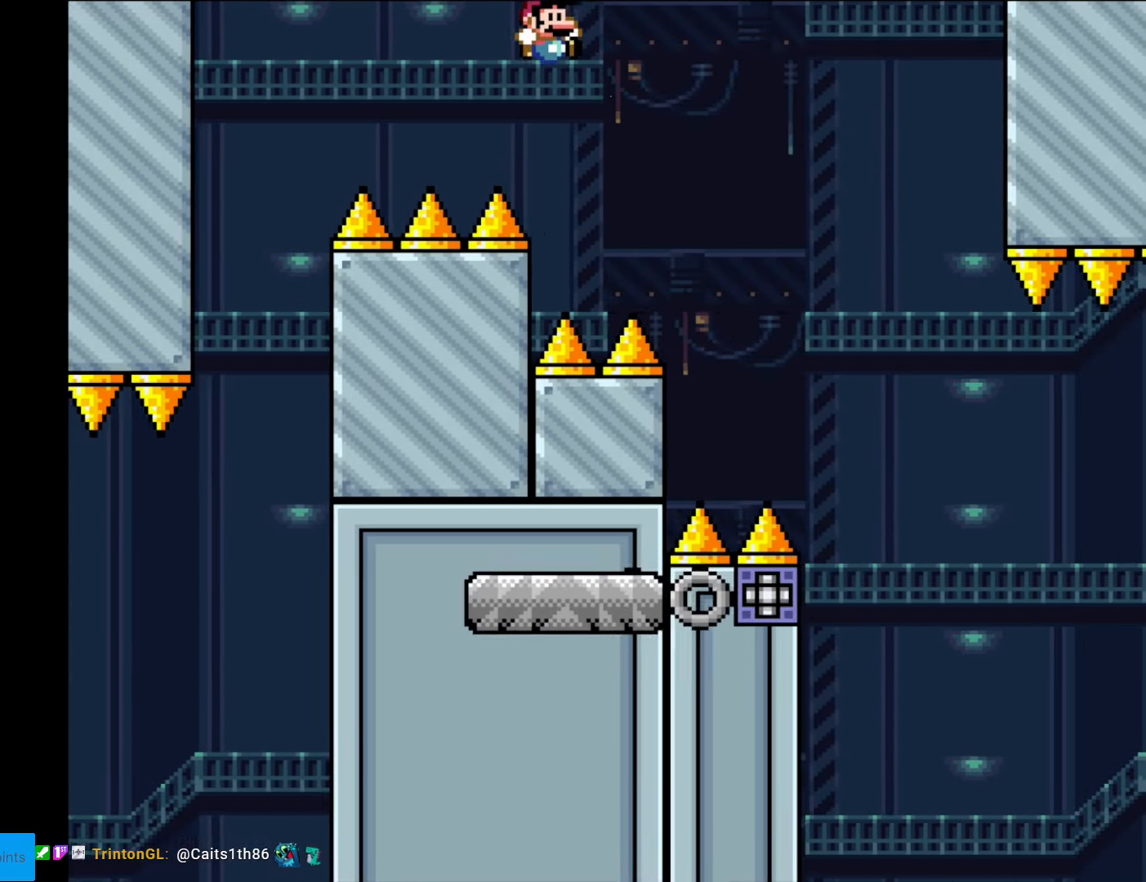
{"buttons": ["X", "DPAD_RIGHT"], "events": [[472, "B", "up"], [490, "X", "down"], [490, "Y", "up"]]}
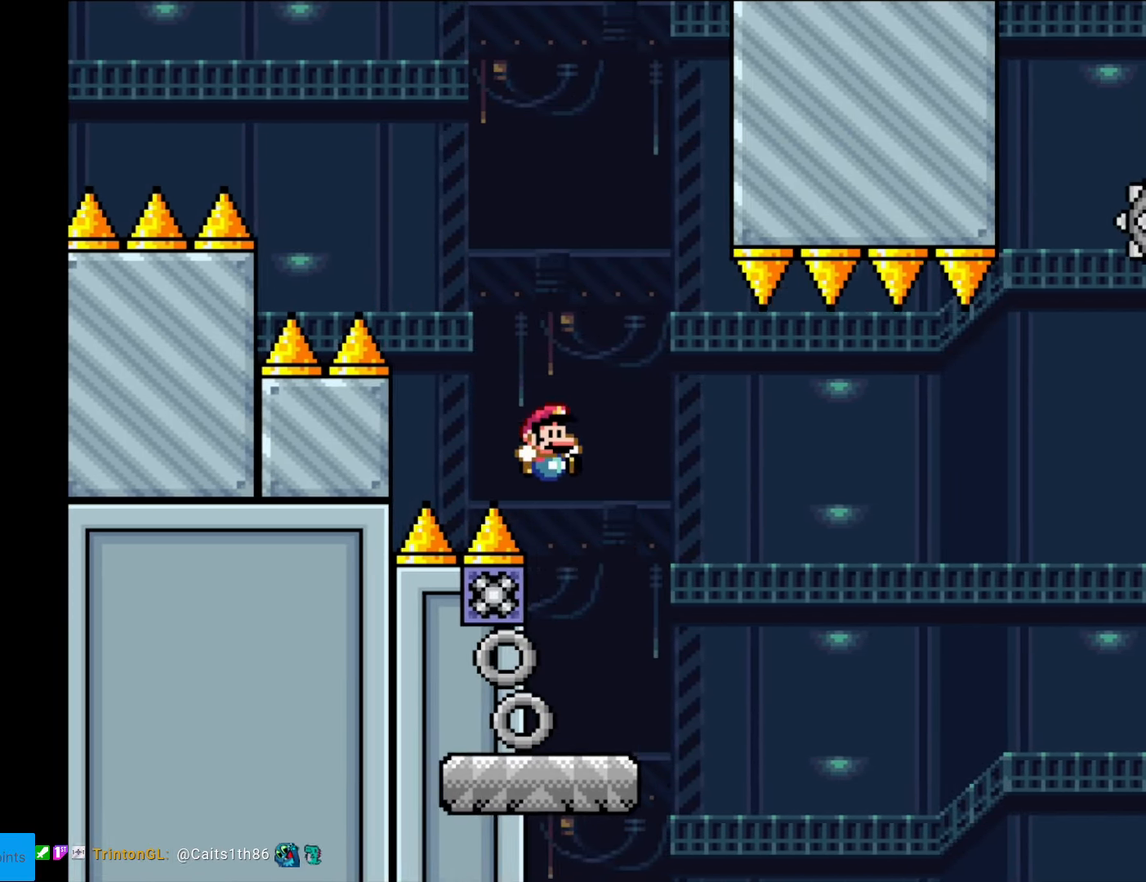
{"buttons": ["X", "DPAD_RIGHT"], "events": [[262, "A", "down"], [402, "A", "up"], [489, "A", "down"], [507, "A", "up"]]}
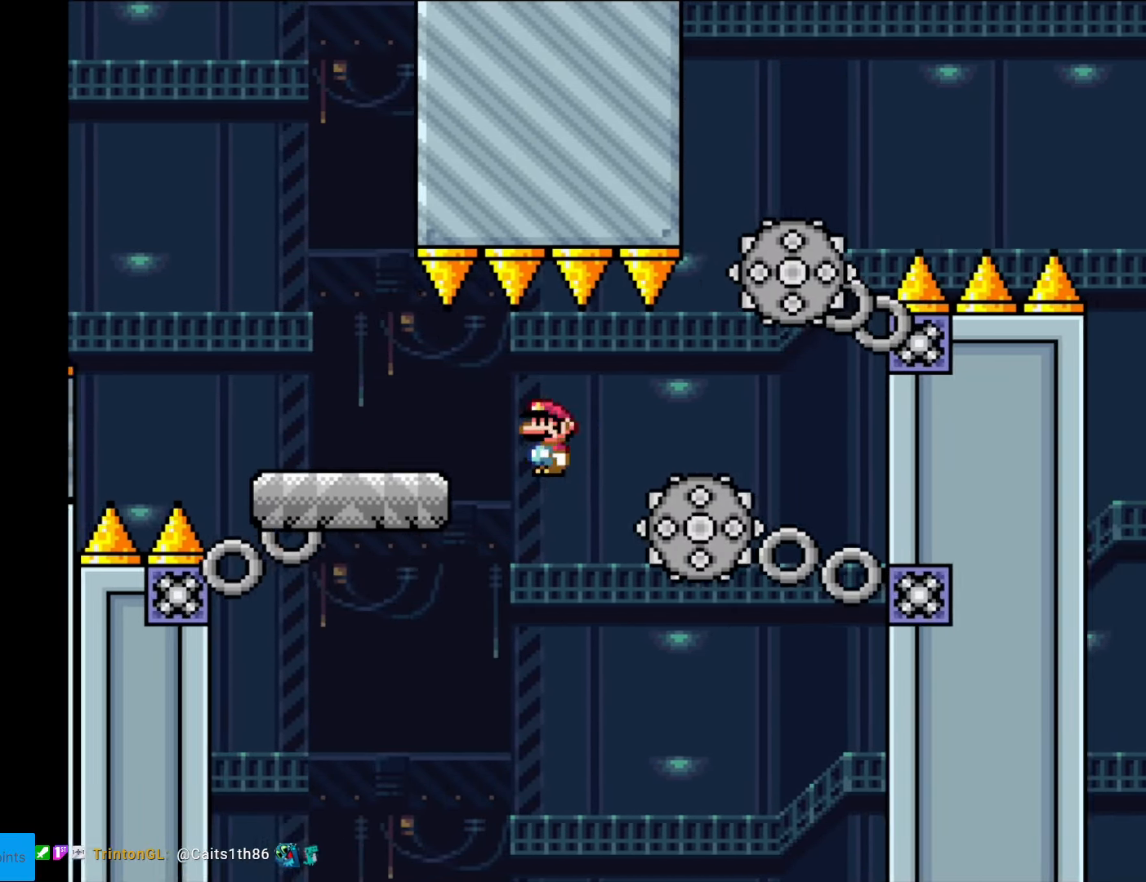
{"buttons": ["A", "X", "DPAD_RIGHT"], "events": [[157, "DPAD_RIGHT", "up"], [210, "DPAD_RIGHT", "down"], [297, "A", "down"]]}
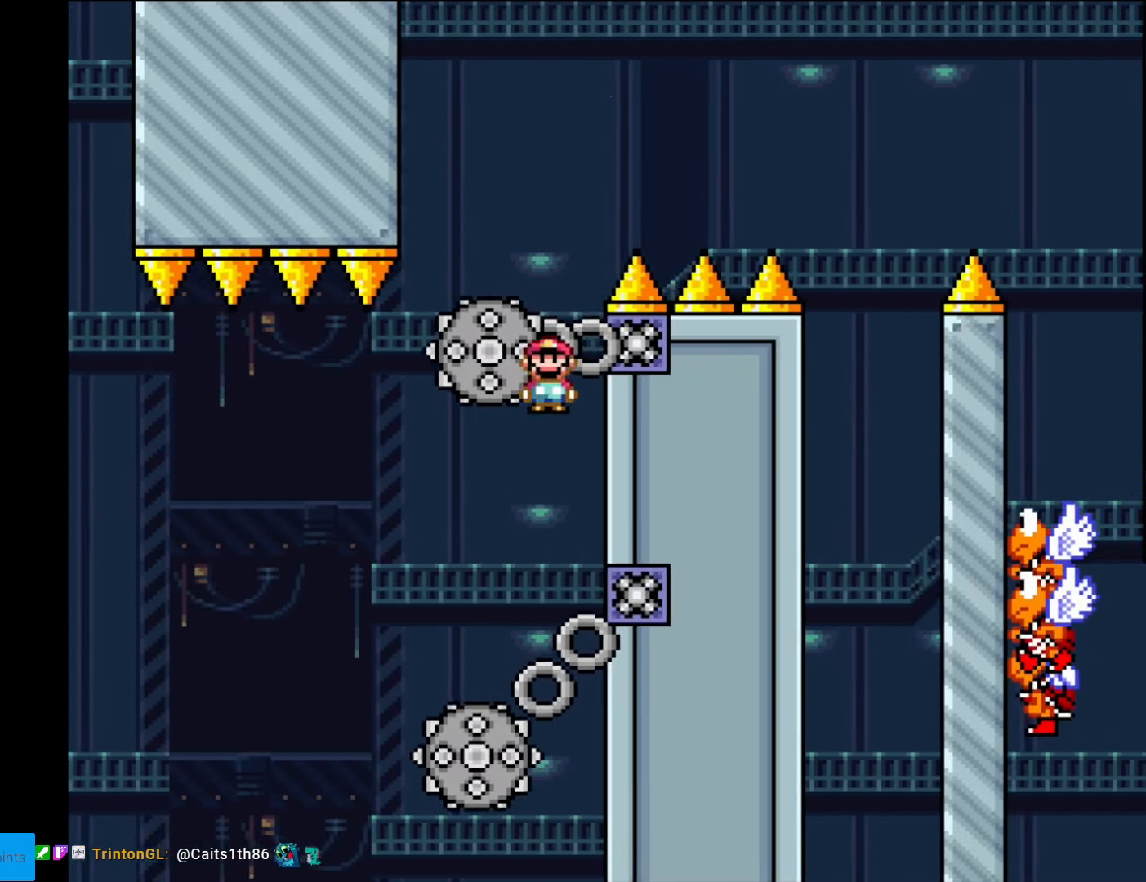
{"buttons": ["A", "X", "DPAD_RIGHT"], "events": [[157, "DPAD_RIGHT", "up"], [157, "DPAD_UP", "down"], [175, "A", "up"], [175, "DPAD_LEFT", "down"], [175, "DPAD_UP", "up"], [332, "A", "down"], [350, "DPAD_LEFT", "up"], [350, "DPAD_RIGHT", "down"]]}
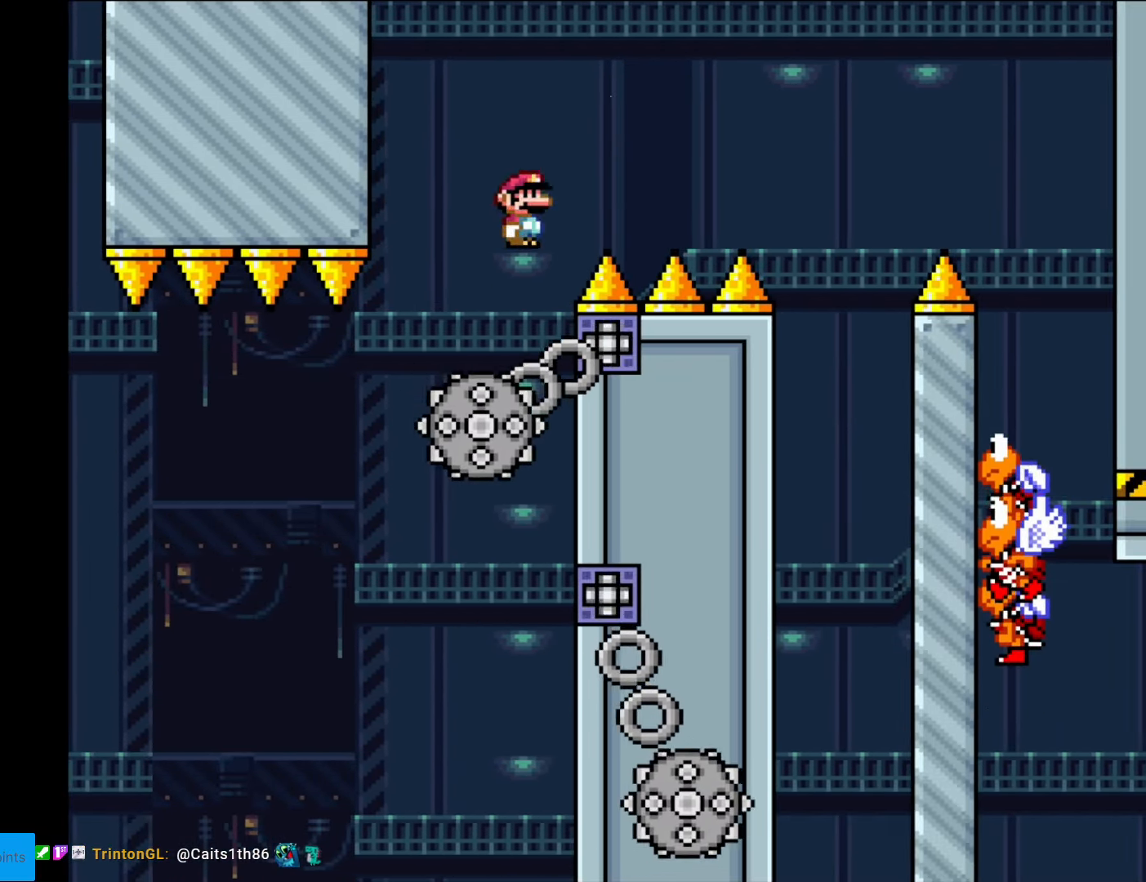
{"buttons": ["X", "DPAD_RIGHT"], "events": [[350, "A", "up"]]}
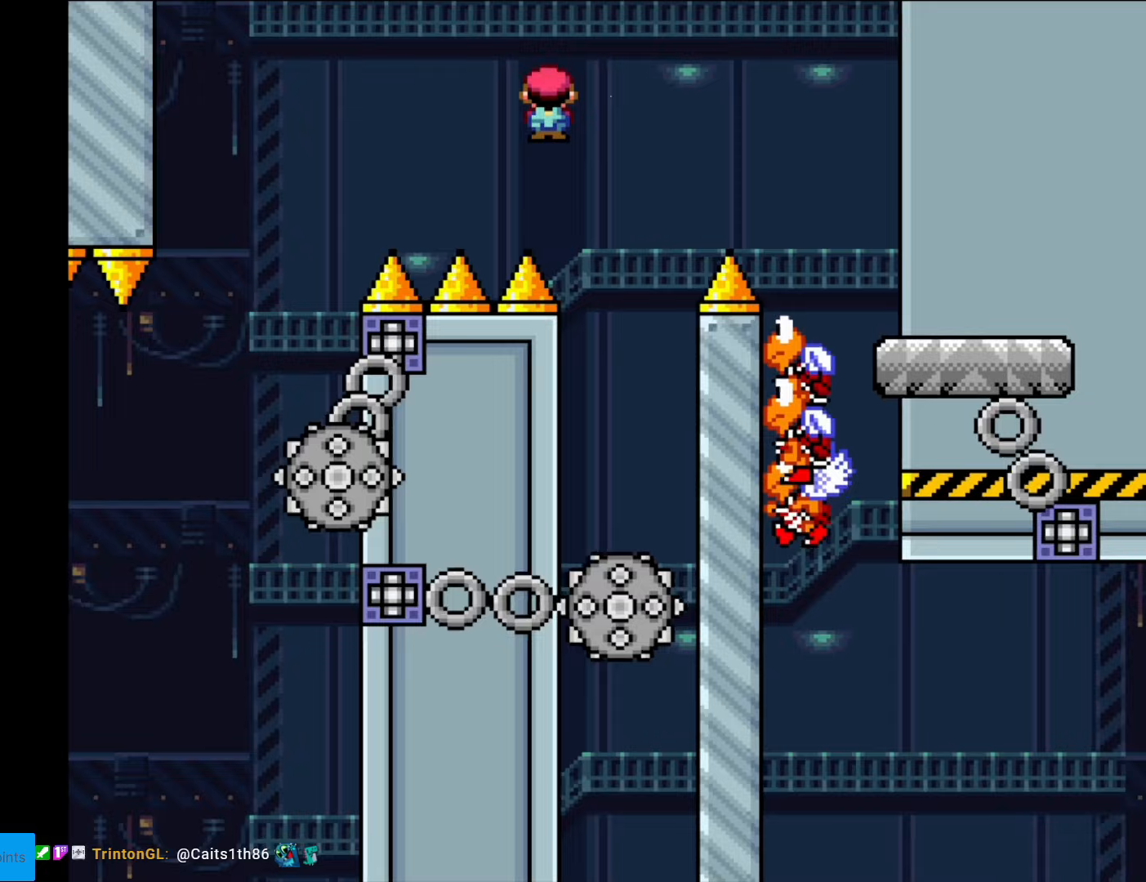
{"buttons": ["A", "X", "DPAD_RIGHT"], "events": [[87, "DPAD_LEFT", "down"], [87, "DPAD_RIGHT", "up"], [122, "A", "down"], [332, "DPAD_LEFT", "up"], [332, "DPAD_RIGHT", "down"]]}
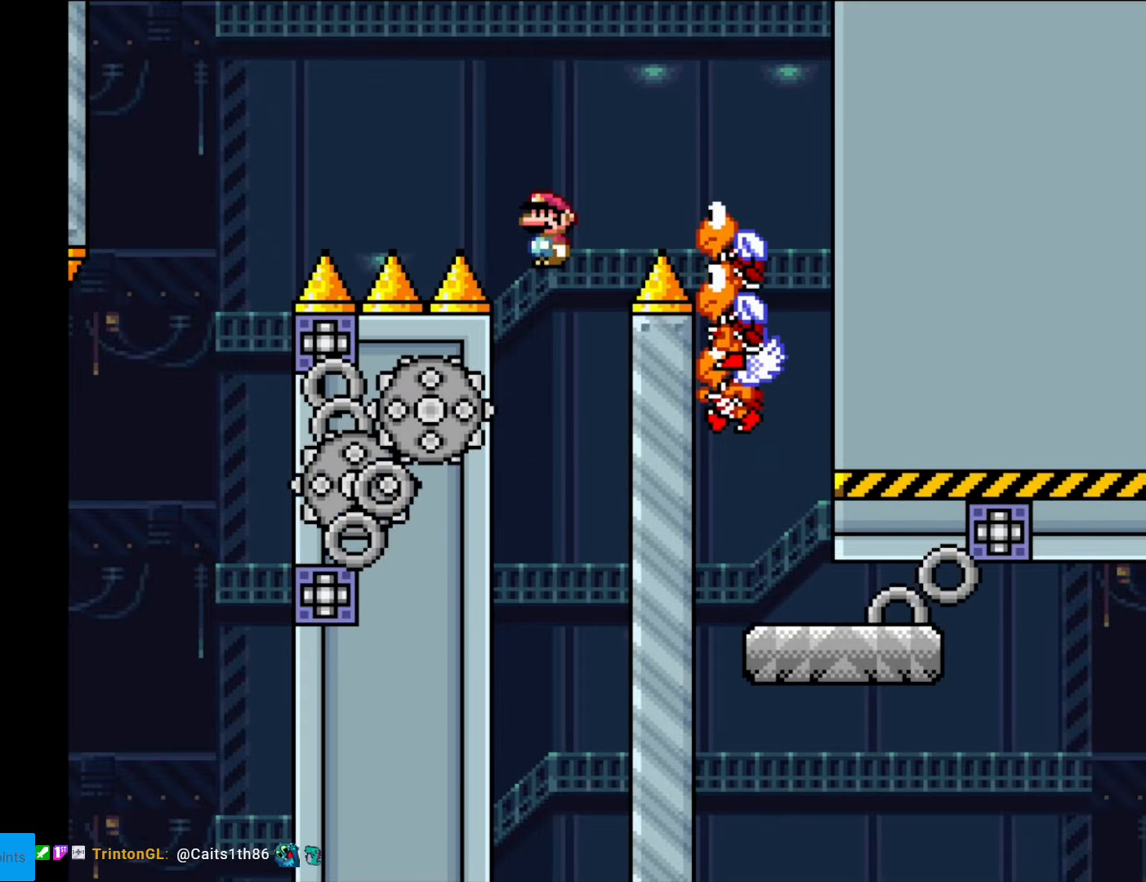
{"buttons": ["A", "X"], "events": [[350, "DPAD_RIGHT", "up"], [367, "DPAD_LEFT", "down"], [490, "DPAD_LEFT", "up"]]}
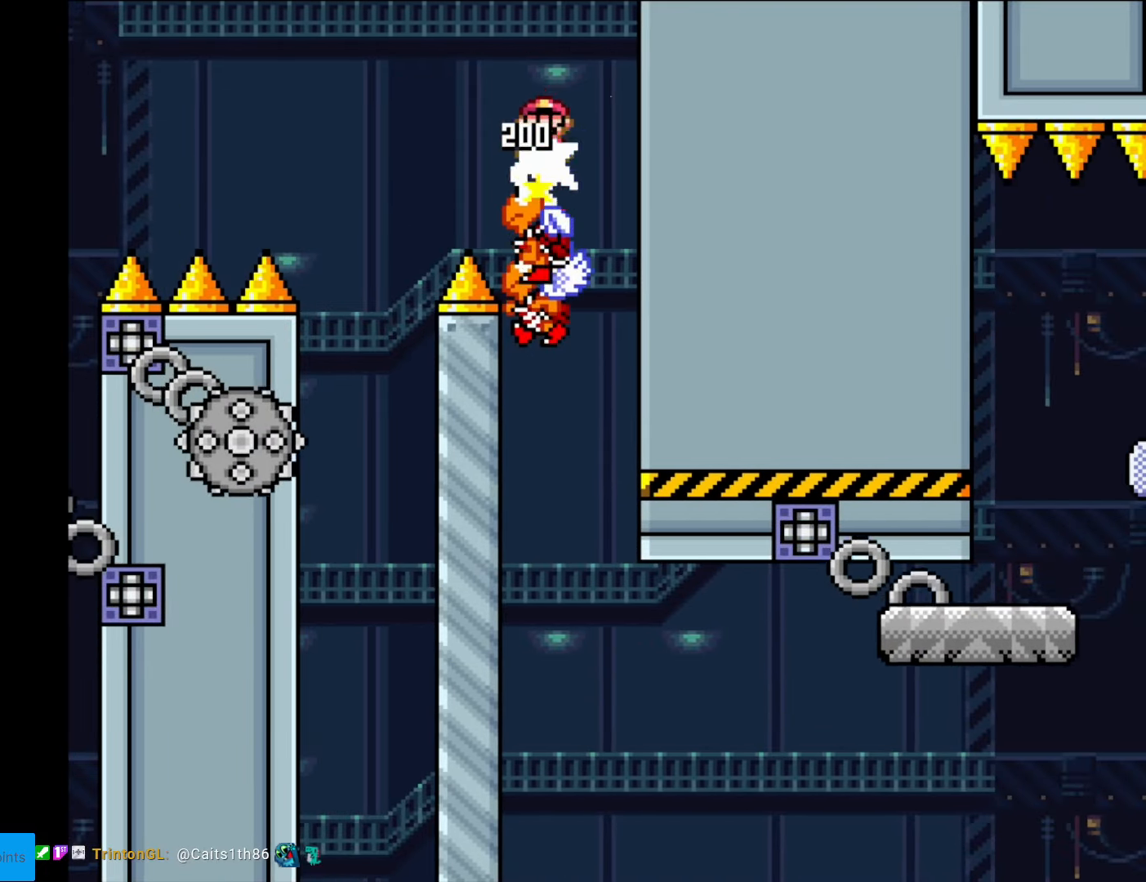
{"buttons": ["A", "X", "DPAD_RIGHT"], "events": [[490, "DPAD_RIGHT", "down"]]}
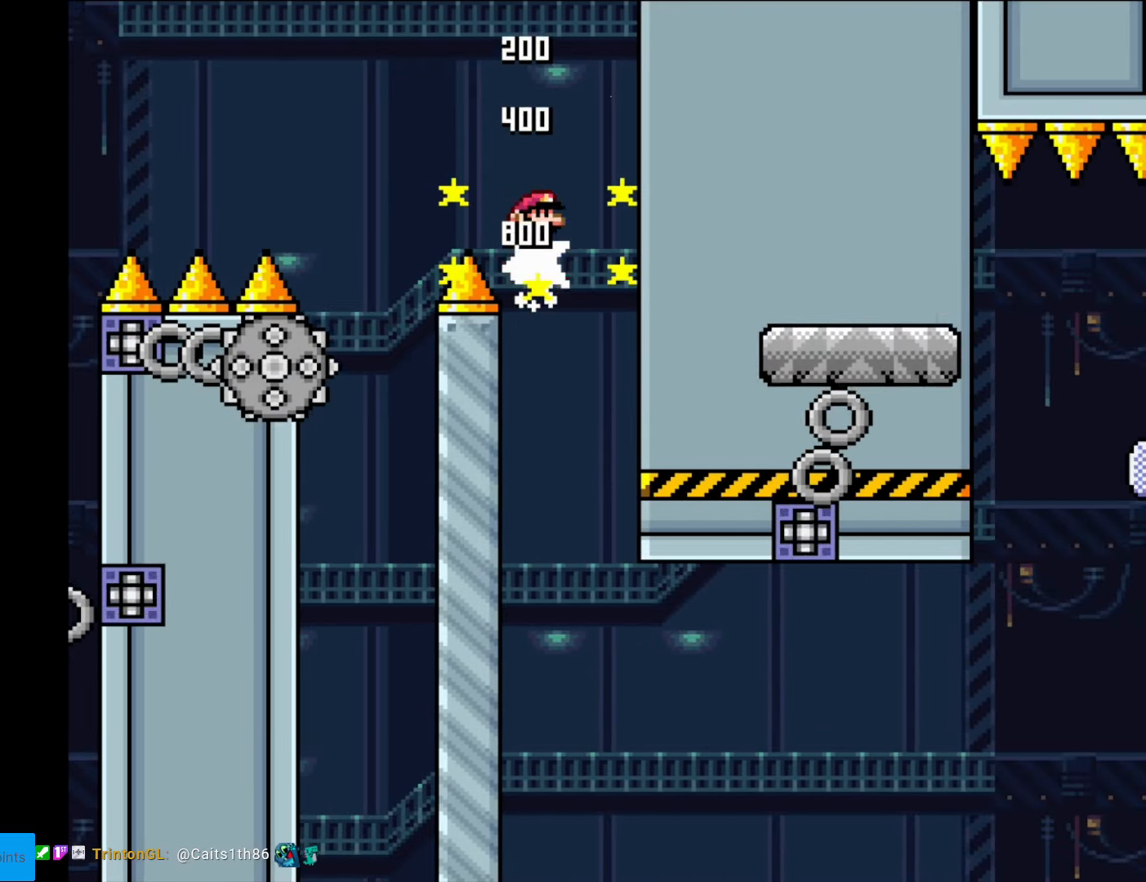
{"buttons": ["Y"], "events": [[175, "A", "up"], [245, "X", "up"], [263, "DPAD_RIGHT", "up"], [298, "Y", "down"]]}
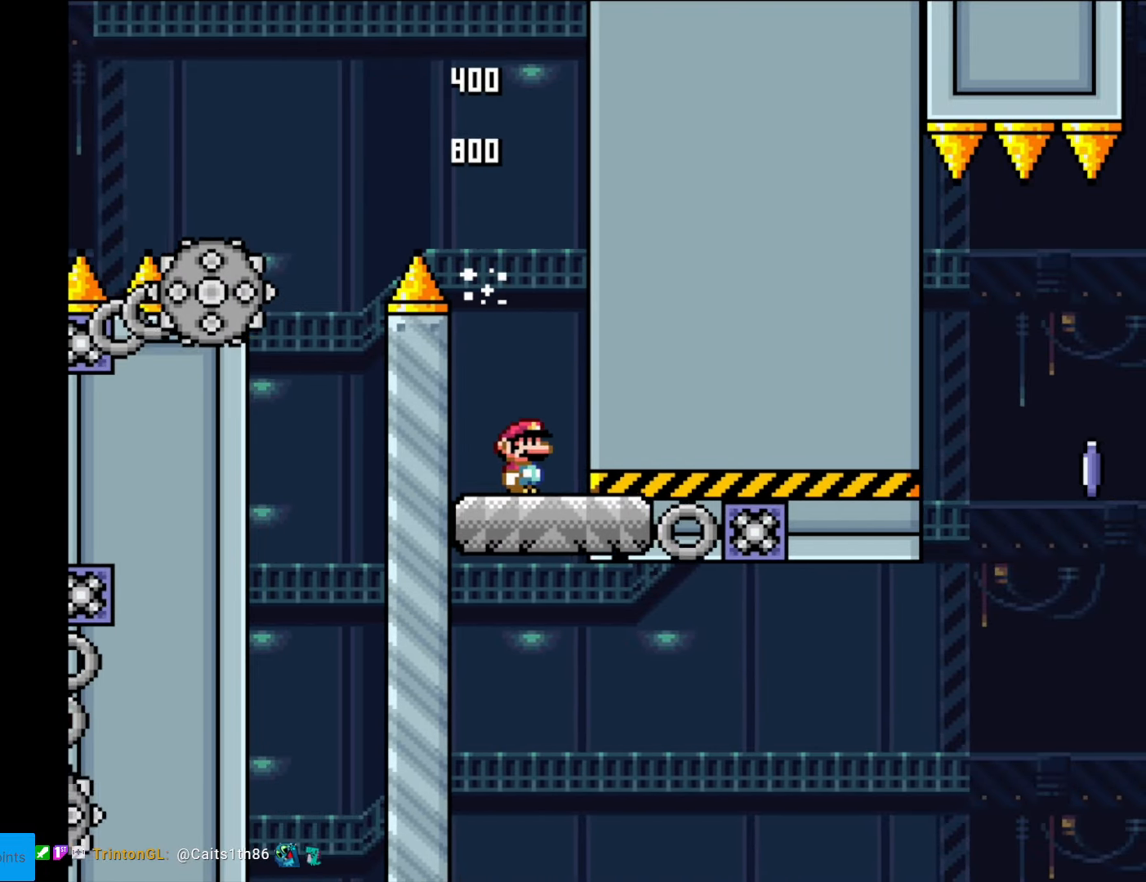
{"buttons": ["X"], "events": [[315, "DPAD_RIGHT", "down"], [437, "DPAD_RIGHT", "up"], [455, "Y", "up"], [490, "X", "down"]]}
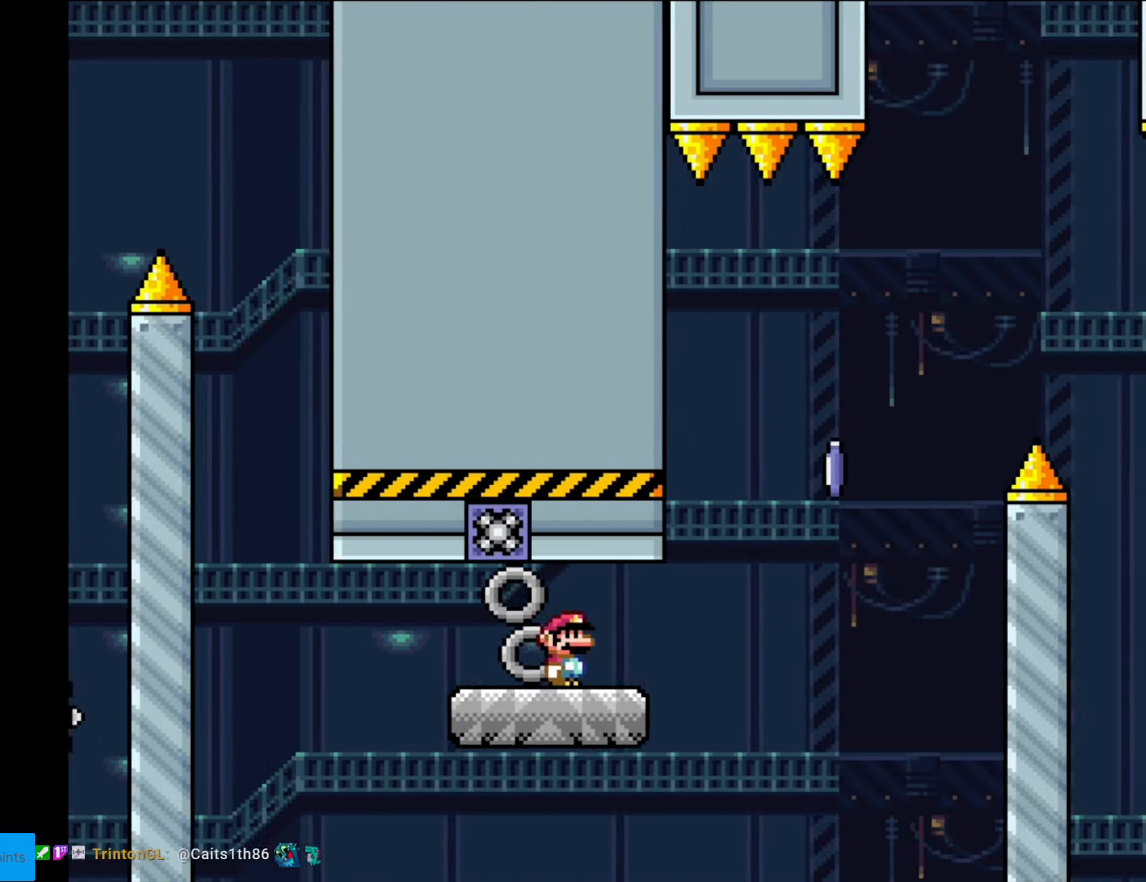
{"buttons": ["A", "X", "DPAD_RIGHT"], "events": [[18, "DPAD_RIGHT", "down"], [280, "A", "down"]]}
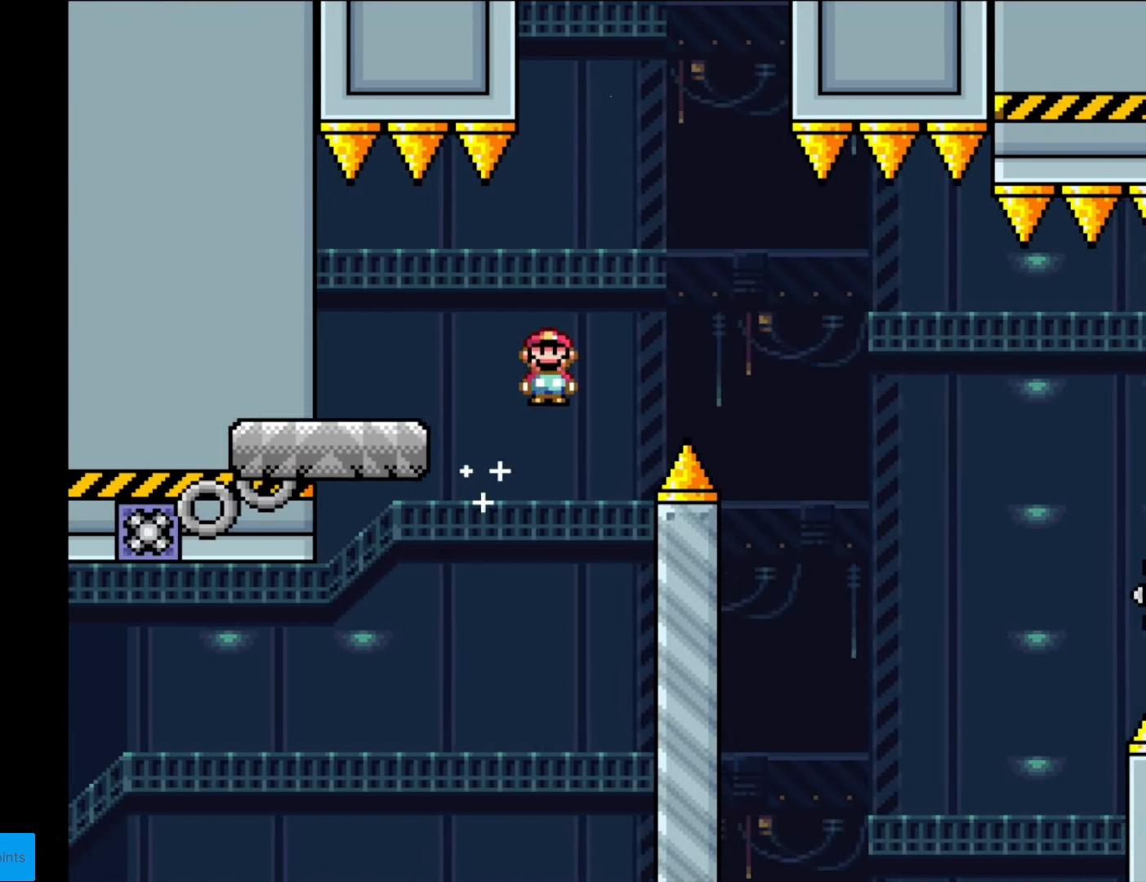
{"buttons": ["A", "X", "DPAD_RIGHT"], "events": []}
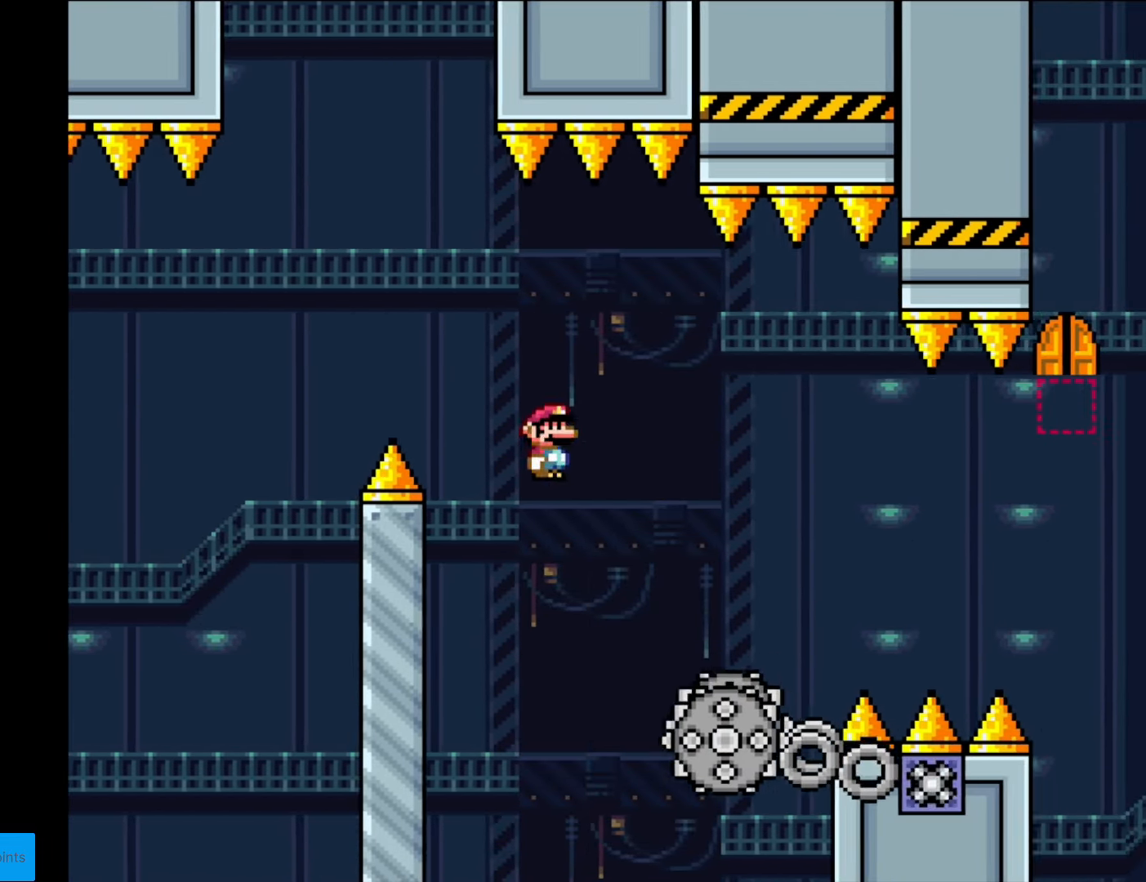
{"buttons": ["A", "X", "DPAD_RIGHT"], "events": [[53, "A", "up"], [315, "A", "down"], [333, "DPAD_LEFT", "down"], [333, "DPAD_RIGHT", "up"], [438, "DPAD_LEFT", "up"], [455, "DPAD_RIGHT", "down"]]}
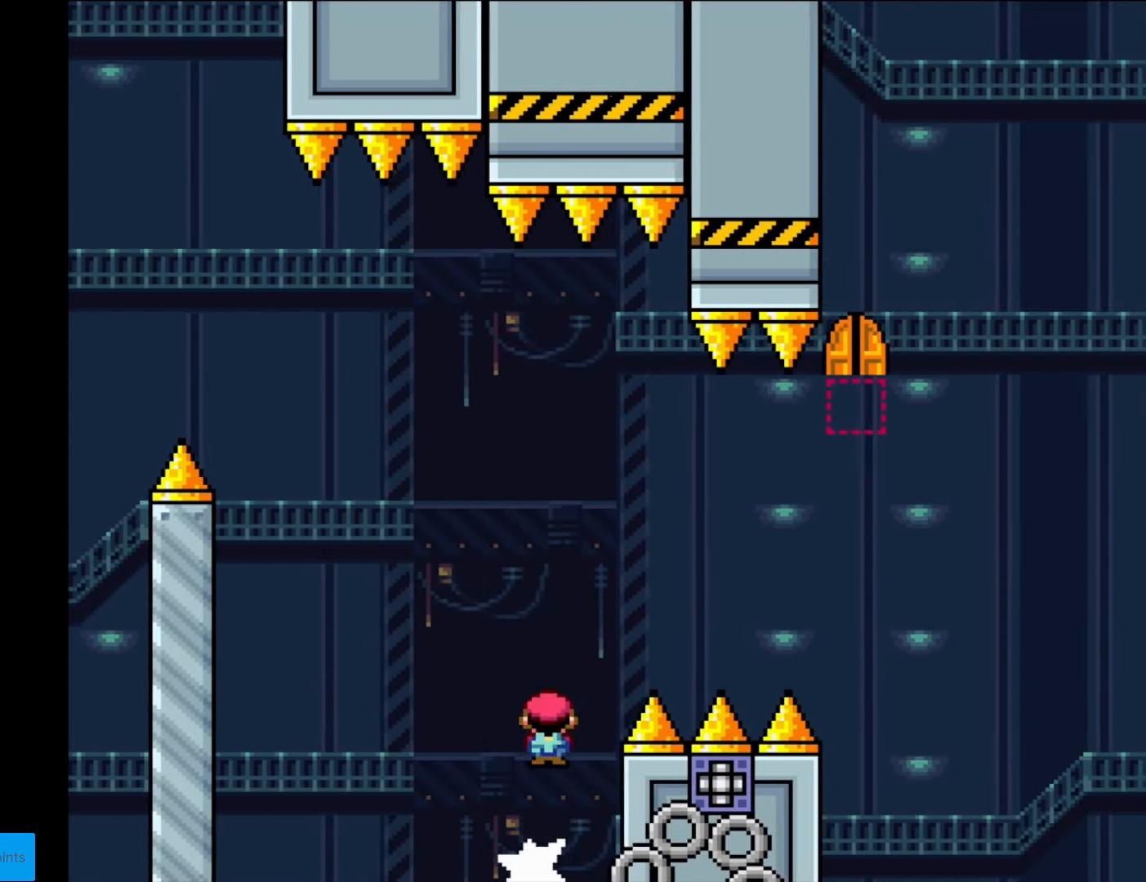
{"buttons": ["A", "X", "DPAD_RIGHT"], "events": [[384, "A", "up"], [489, "A", "down"]]}
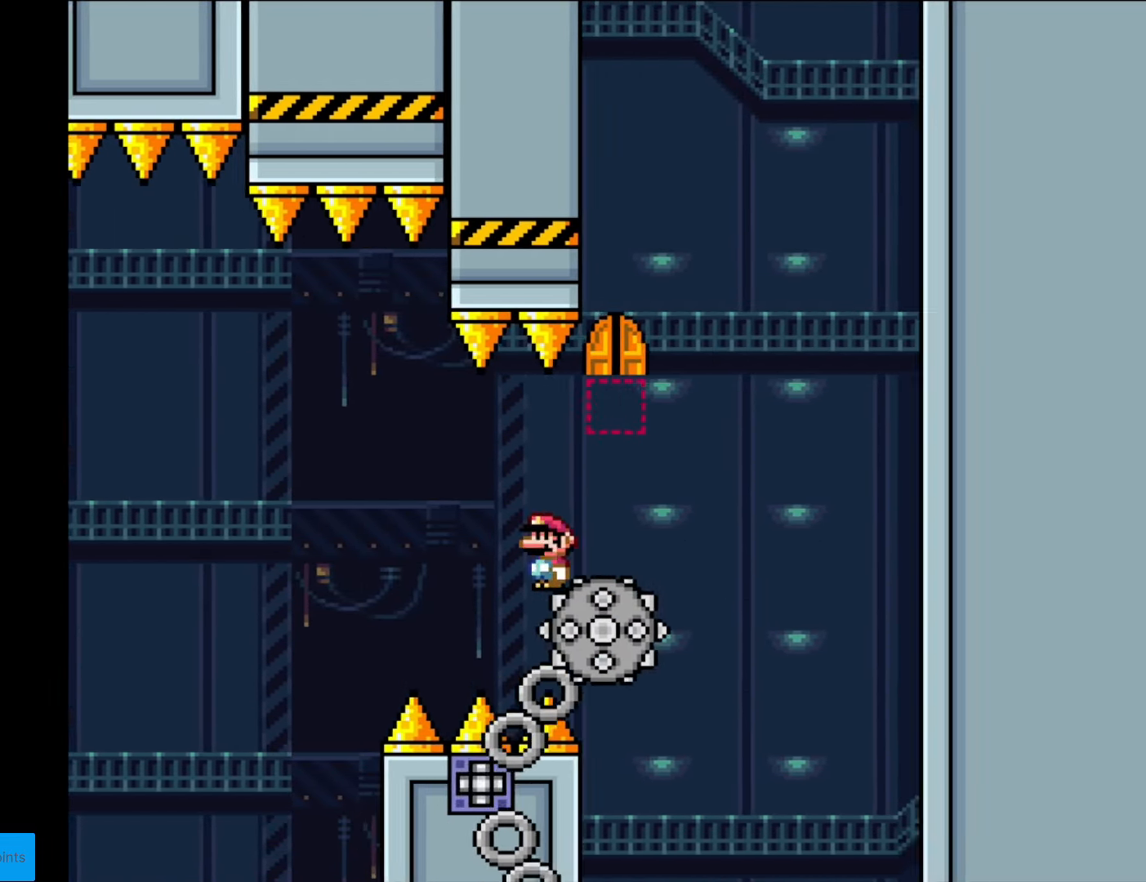
{"buttons": ["A", "X", "DPAD_LEFT"], "events": [[88, "DPAD_RIGHT", "up"], [88, "DPAD_UP", "down"], [105, "DPAD_UP", "up"], [123, "DPAD_LEFT", "down"], [228, "DPAD_LEFT", "up"], [228, "DPAD_UP", "down"], [245, "DPAD_RIGHT", "down"], [245, "DPAD_UP", "up"], [455, "DPAD_RIGHT", "up"], [473, "DPAD_LEFT", "down"]]}
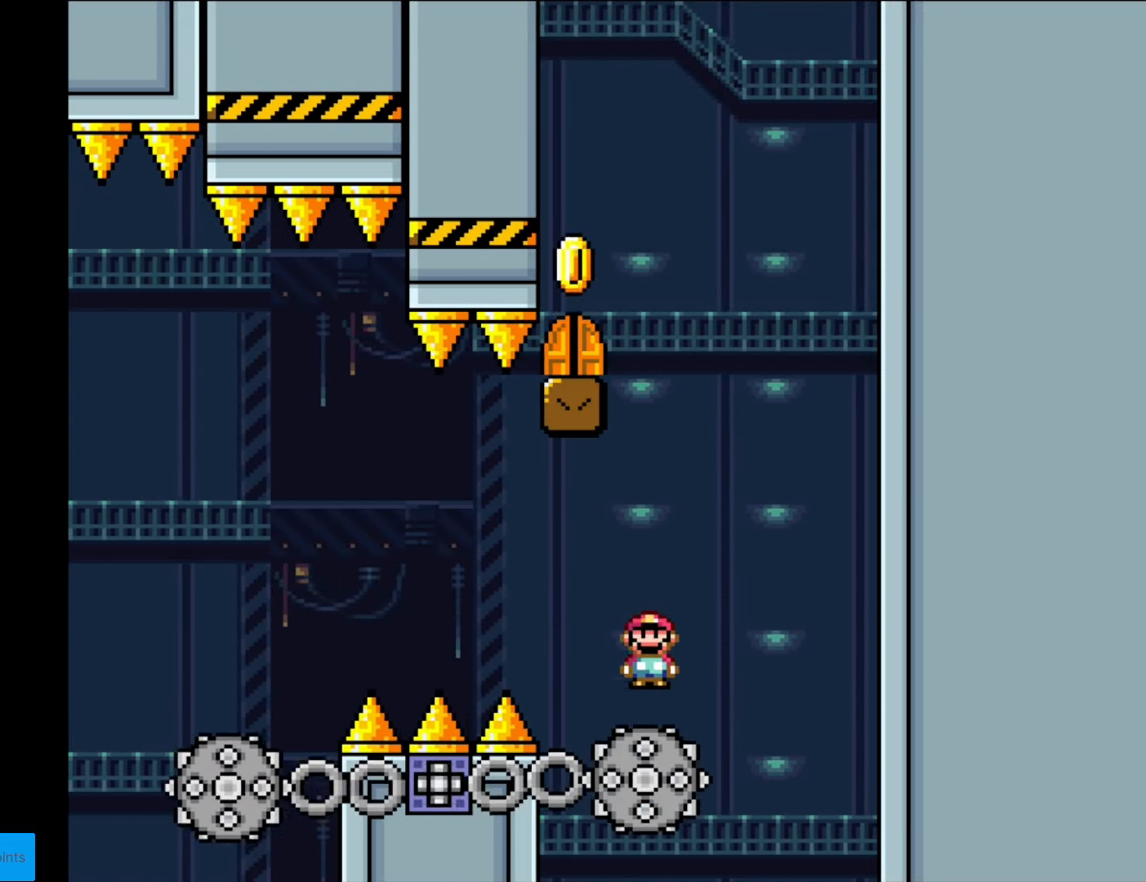
{"buttons": ["A", "X", "DPAD_RIGHT"], "events": [[87, "DPAD_LEFT", "up"], [157, "DPAD_RIGHT", "down"], [192, "A", "up"], [192, "DPAD_LEFT", "down"], [192, "DPAD_RIGHT", "up"], [367, "A", "down"], [367, "DPAD_LEFT", "up"], [367, "DPAD_RIGHT", "down"]]}
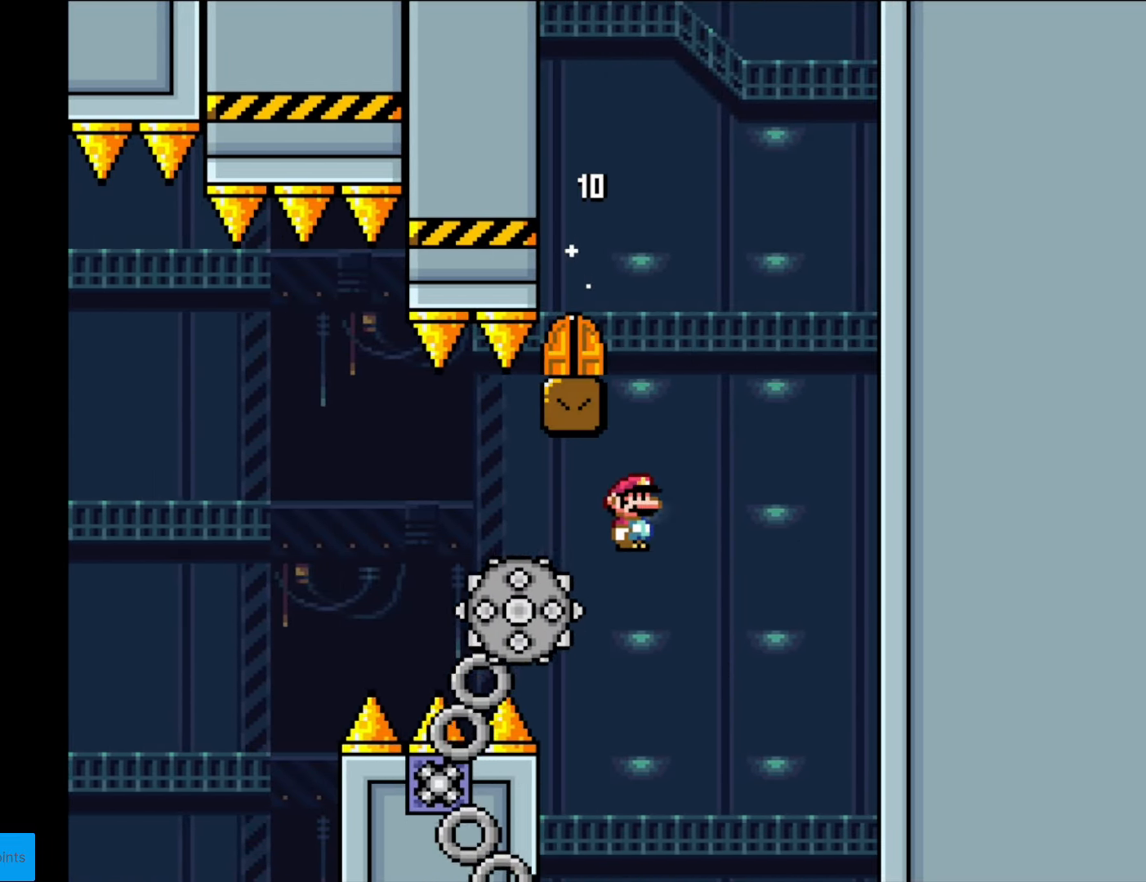
{"buttons": ["A", "X", "DPAD_LEFT"]}
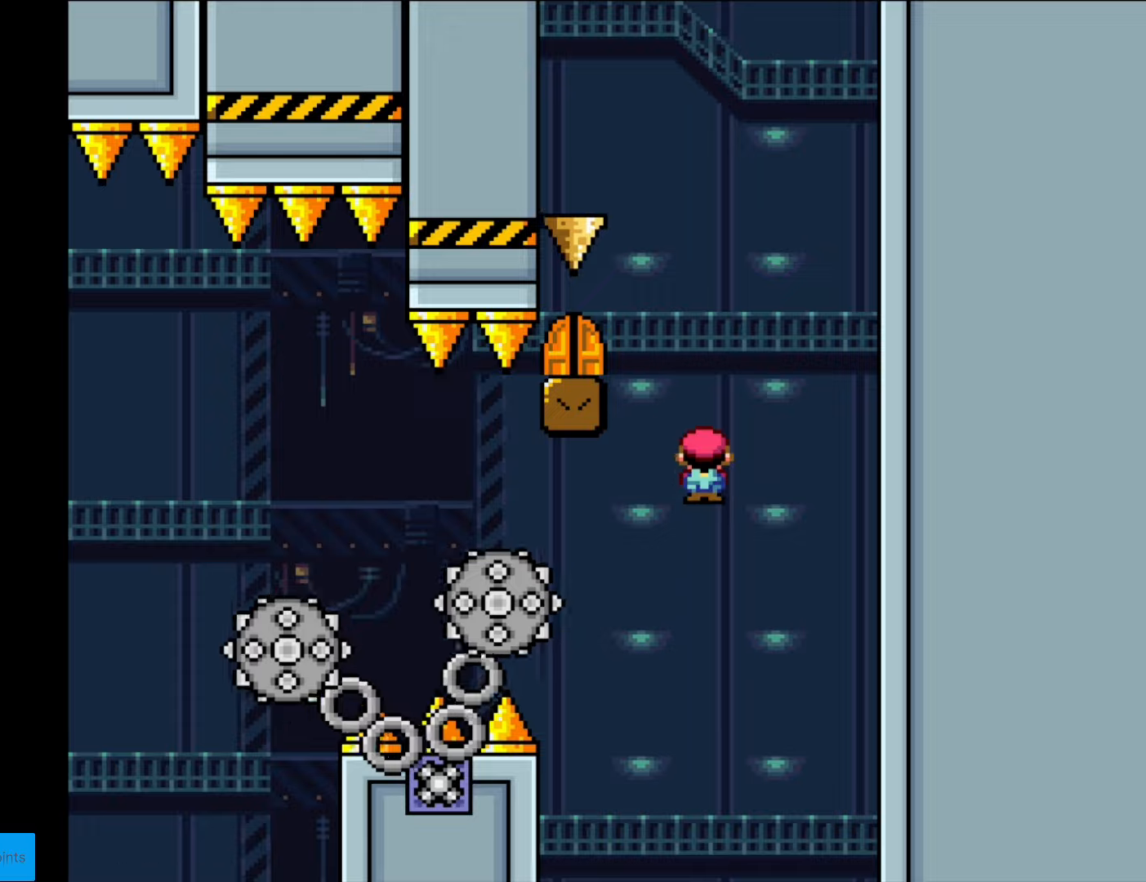
{"buttons": ["A", "X", "DPAD_UP"], "events": [[350, "DPAD_LEFT", "up"], [368, "DPAD_RIGHT", "down"], [490, "DPAD_RIGHT", "up"], [490, "DPAD_UP", "down"]]}
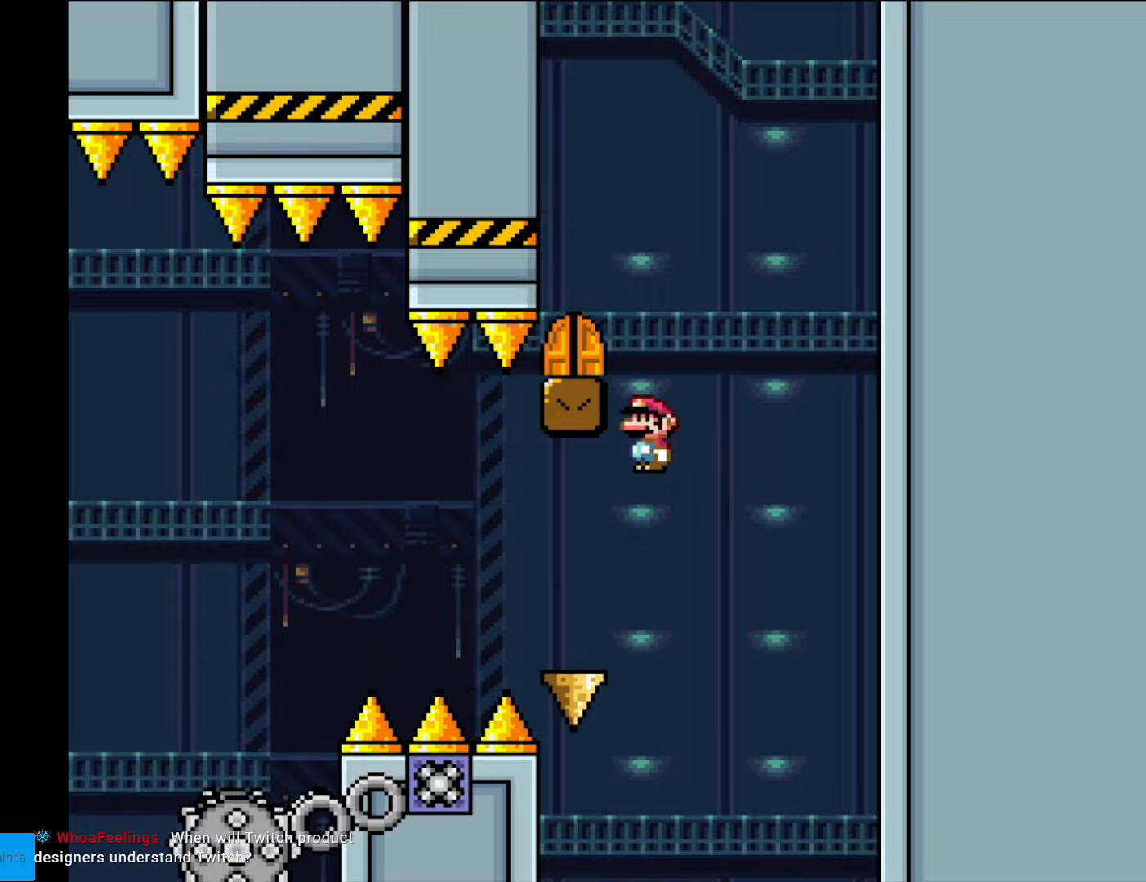
{"buttons": ["A", "X", "DPAD_LEFT"], "events": [[18, "DPAD_UP", "up"], [35, "DPAD_LEFT", "down"], [315, "DPAD_LEFT", "up"], [350, "DPAD_RIGHT", "down"], [455, "DPAD_LEFT", "down"], [455, "DPAD_RIGHT", "up"]]}